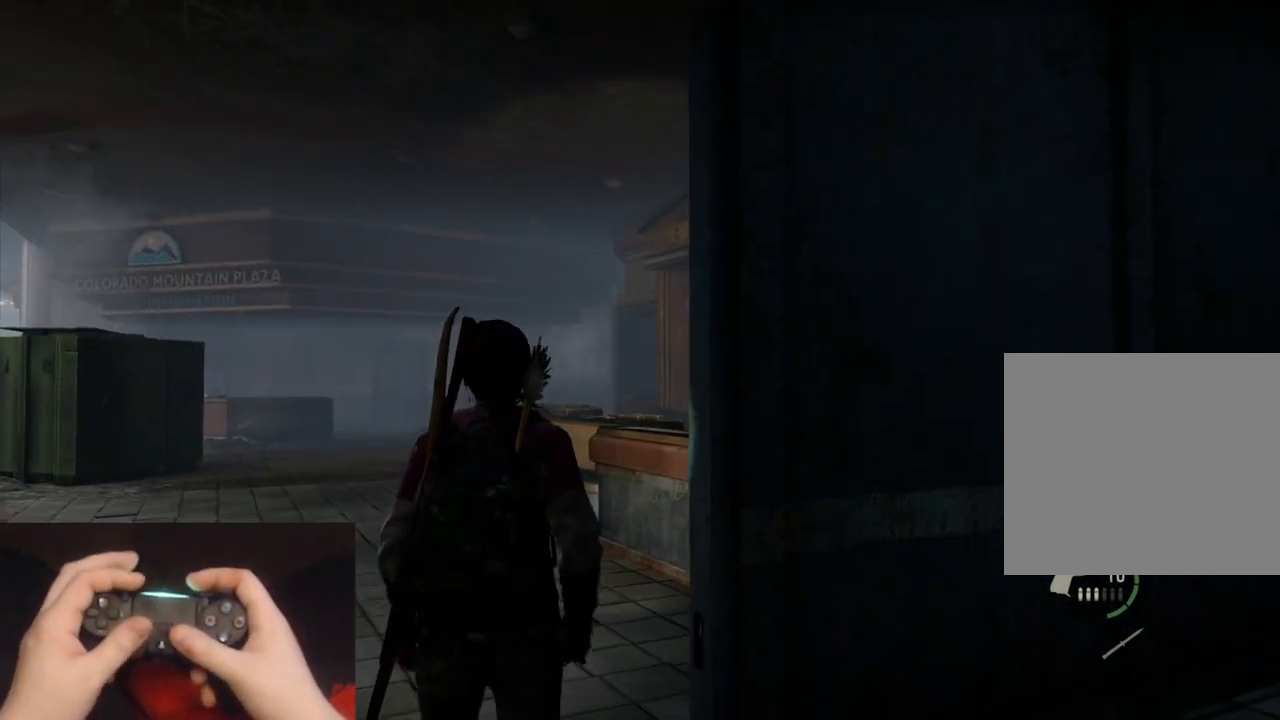
Gameplay with a controller (PlayStation layout); each line is a JSON object with the inputs held at the frame after it. "events" lists button and stick changes between this image and that frame as [ms after this image, input, new state], when the widget could be followed in between.
{"buttons": ["L1"], "left_stick": "center", "right_stick": "left", "events": [[100, "right_stick", "down-right"], [200, "right_stick", "center"], [233, "L1", "down"], [317, "right_stick", "left"], [500, "left_stick", "center"]]}
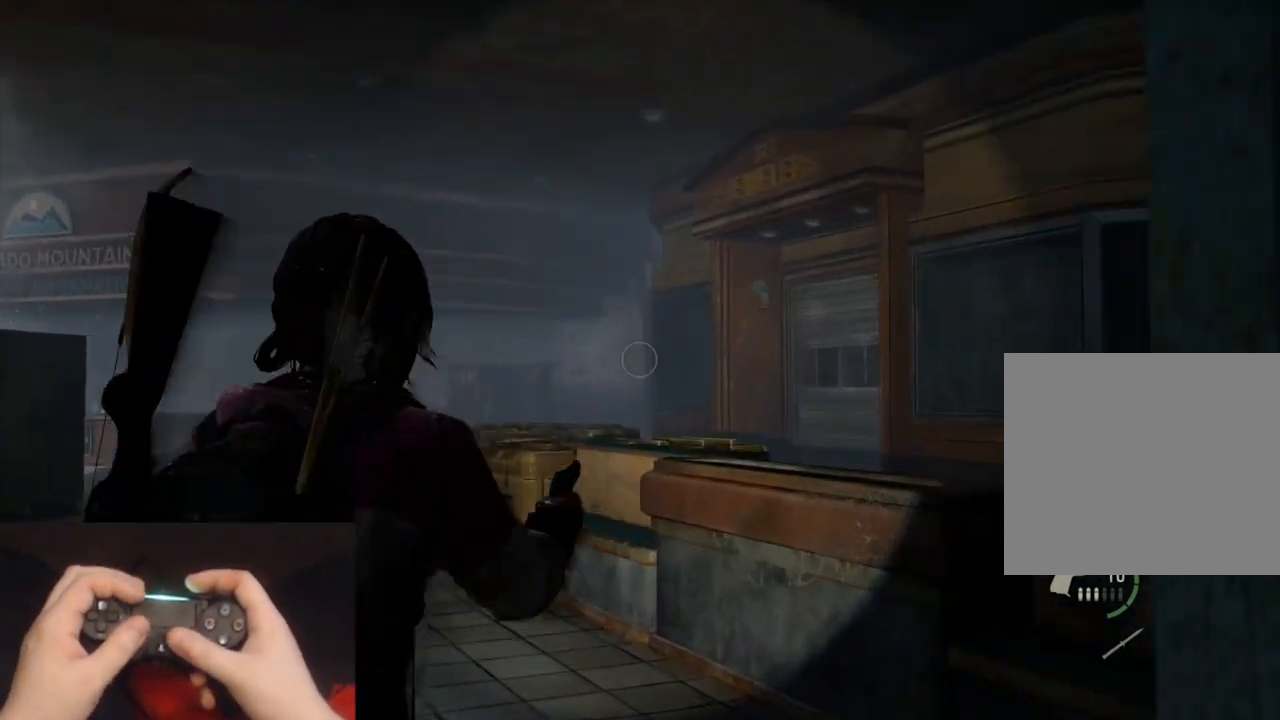
{"buttons": ["L1"], "left_stick": "center", "right_stick": "left", "events": [[167, "right_stick", "center"], [283, "right_stick", "left"]]}
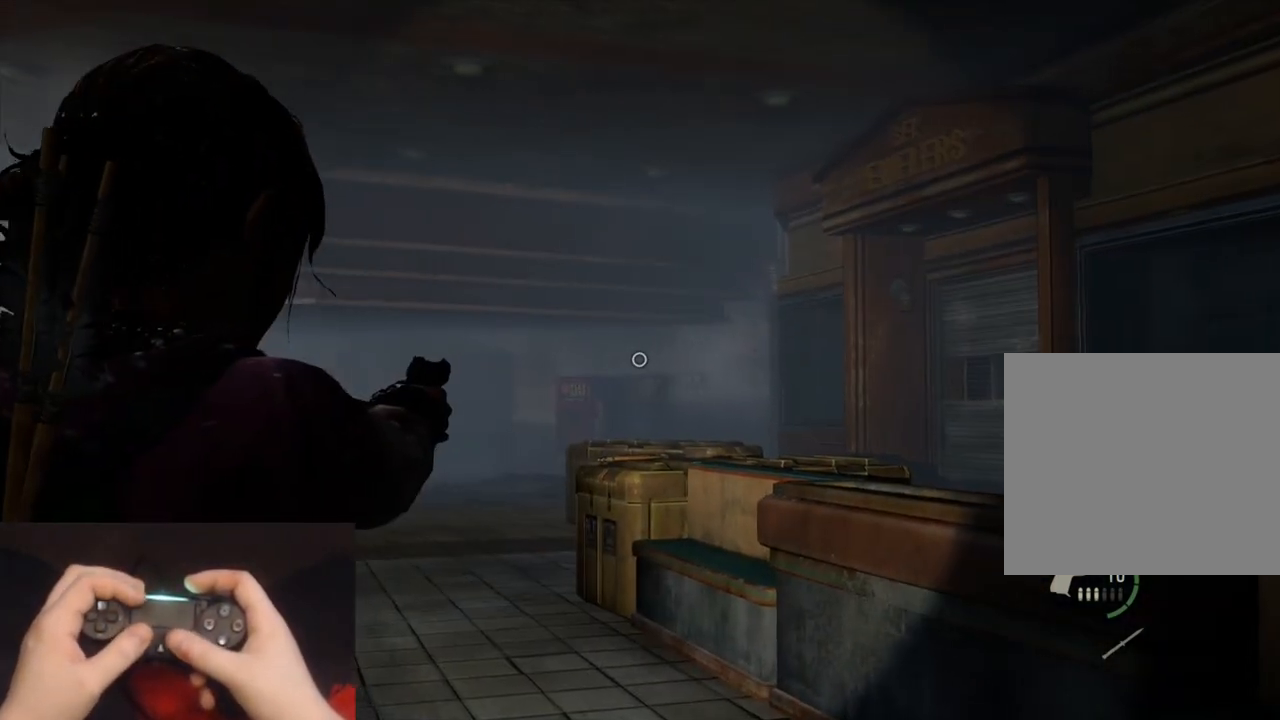
{"buttons": [], "left_stick": "center", "right_stick": "center", "events": [[400, "right_stick", "center"], [500, "L1", "up"]]}
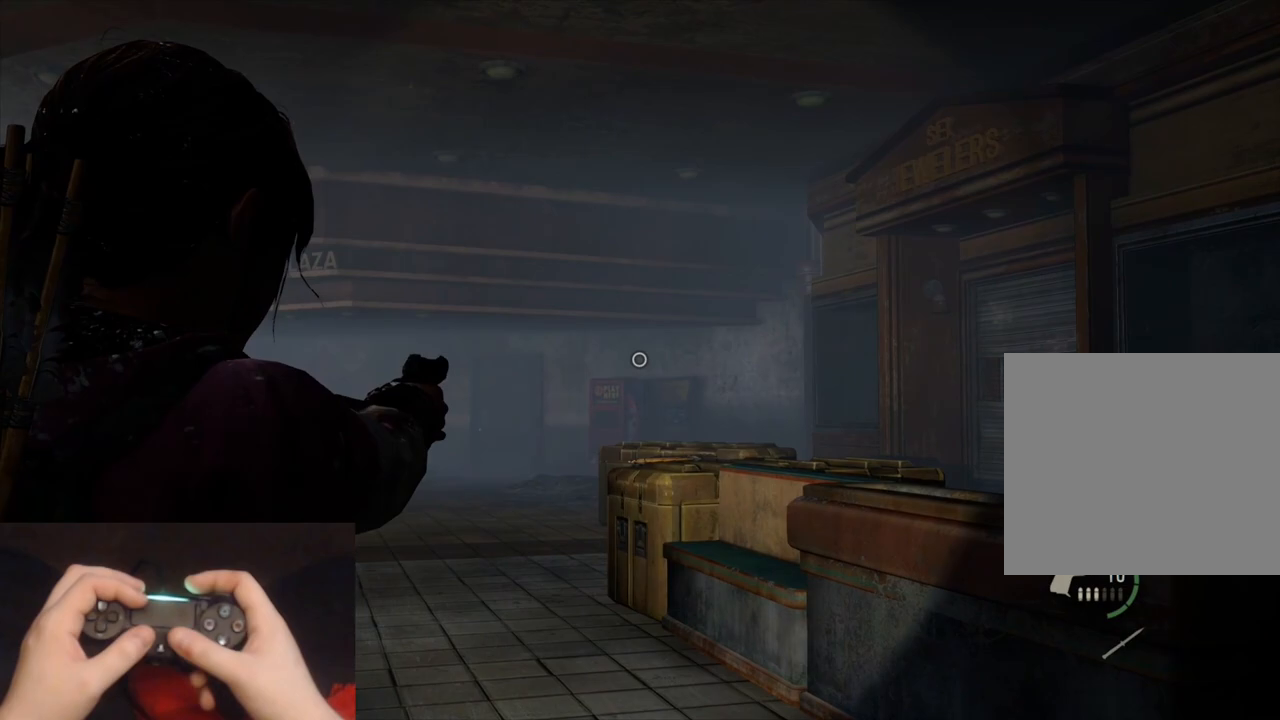
{"buttons": [], "left_stick": "down-left", "right_stick": "left", "events": [[167, "right_stick", "left"], [283, "left_stick", "down-left"]]}